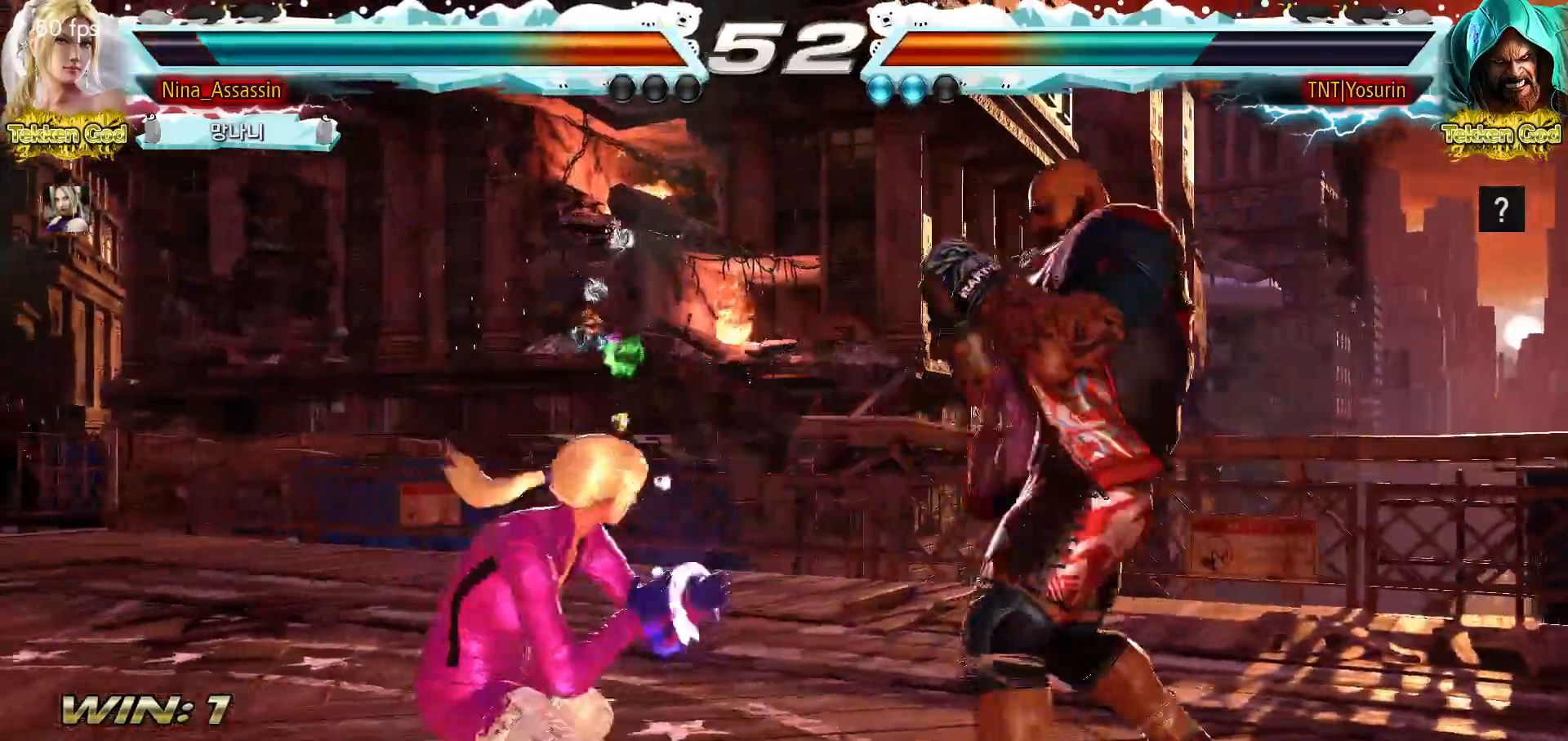
Gameplay with a controller (arcade stick); each line is a JSON object with the inputs held at the frame after it. "events" lists button and stick changes between this image and that frame as [ms after this image, input, new state], when the widget could be followed in between. Not read: L3 R3.
{"buttons": [], "left_stick": "center", "events": [[17, "SQUARE", "down"], [17, "TRIANGLE", "down"], [67, "TRIANGLE", "up"], [83, "SQUARE", "up"], [200, "SQUARE", "down"], [267, "SQUARE", "up"]]}
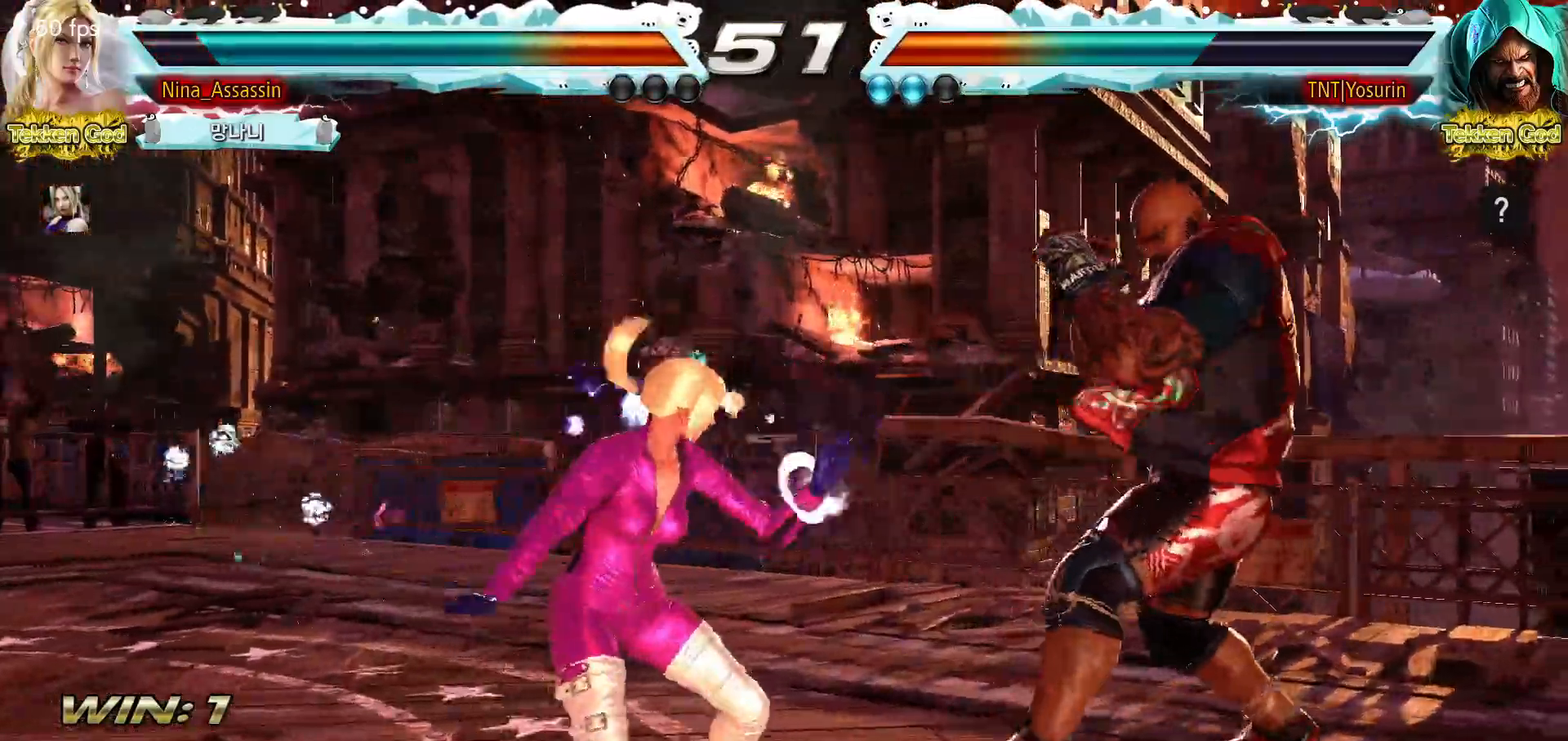
{"buttons": [], "left_stick": "left", "events": [[150, "left_stick", "left"], [217, "left_stick", "center"], [283, "left_stick", "left"]]}
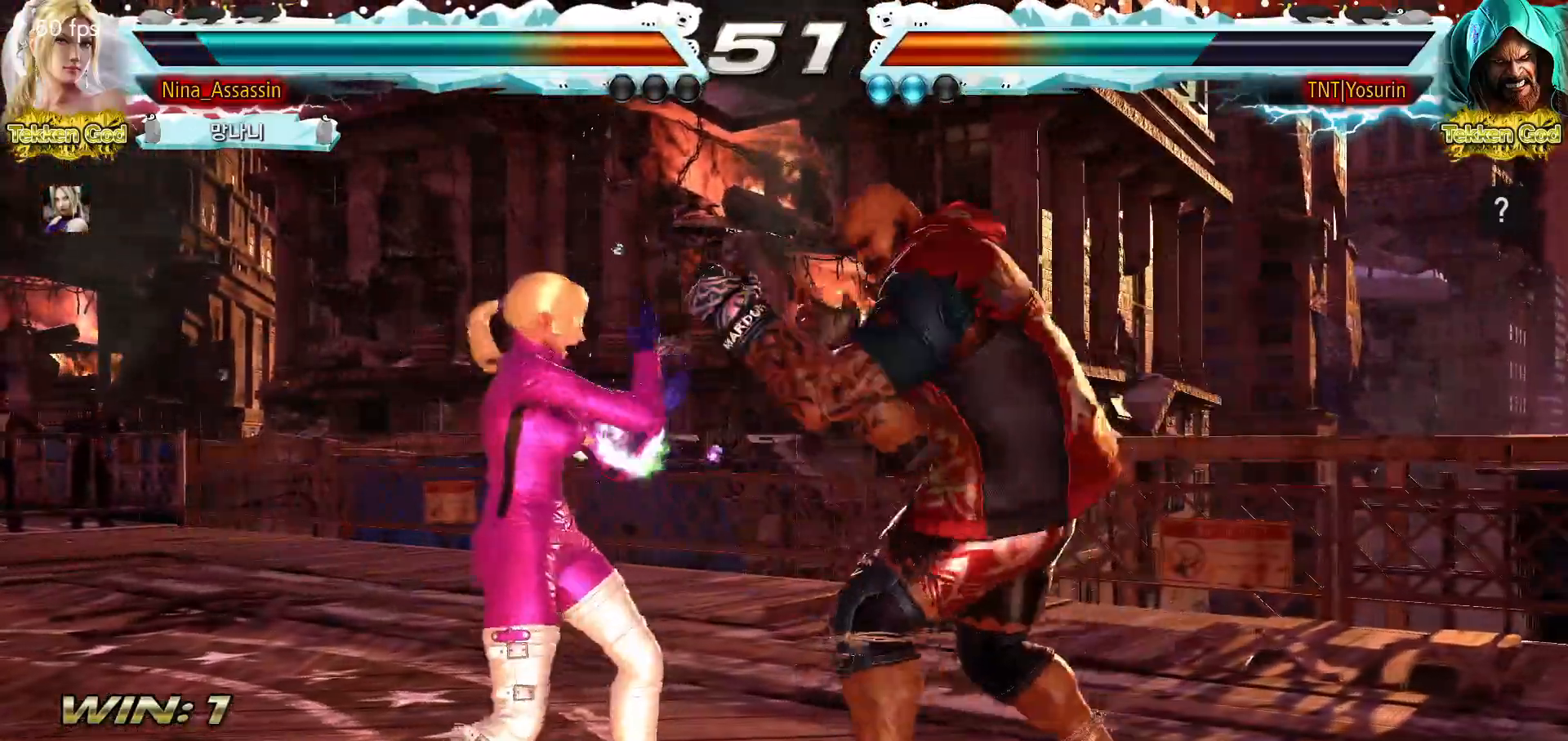
{"buttons": [], "left_stick": "left", "events": []}
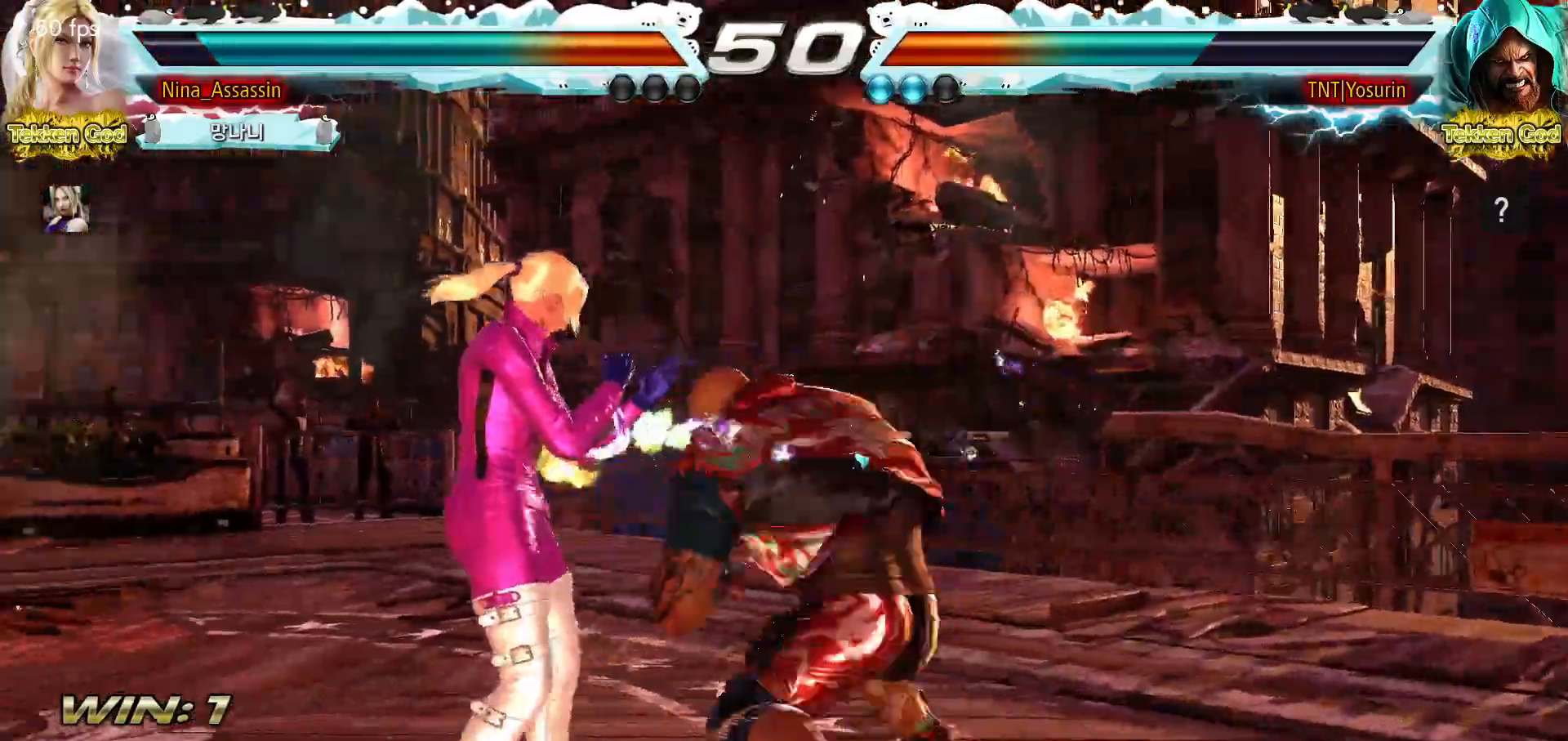
{"buttons": [], "left_stick": "center", "events": [[233, "SQUARE", "down"], [250, "SQUARE", "up"], [483, "left_stick", "center"]]}
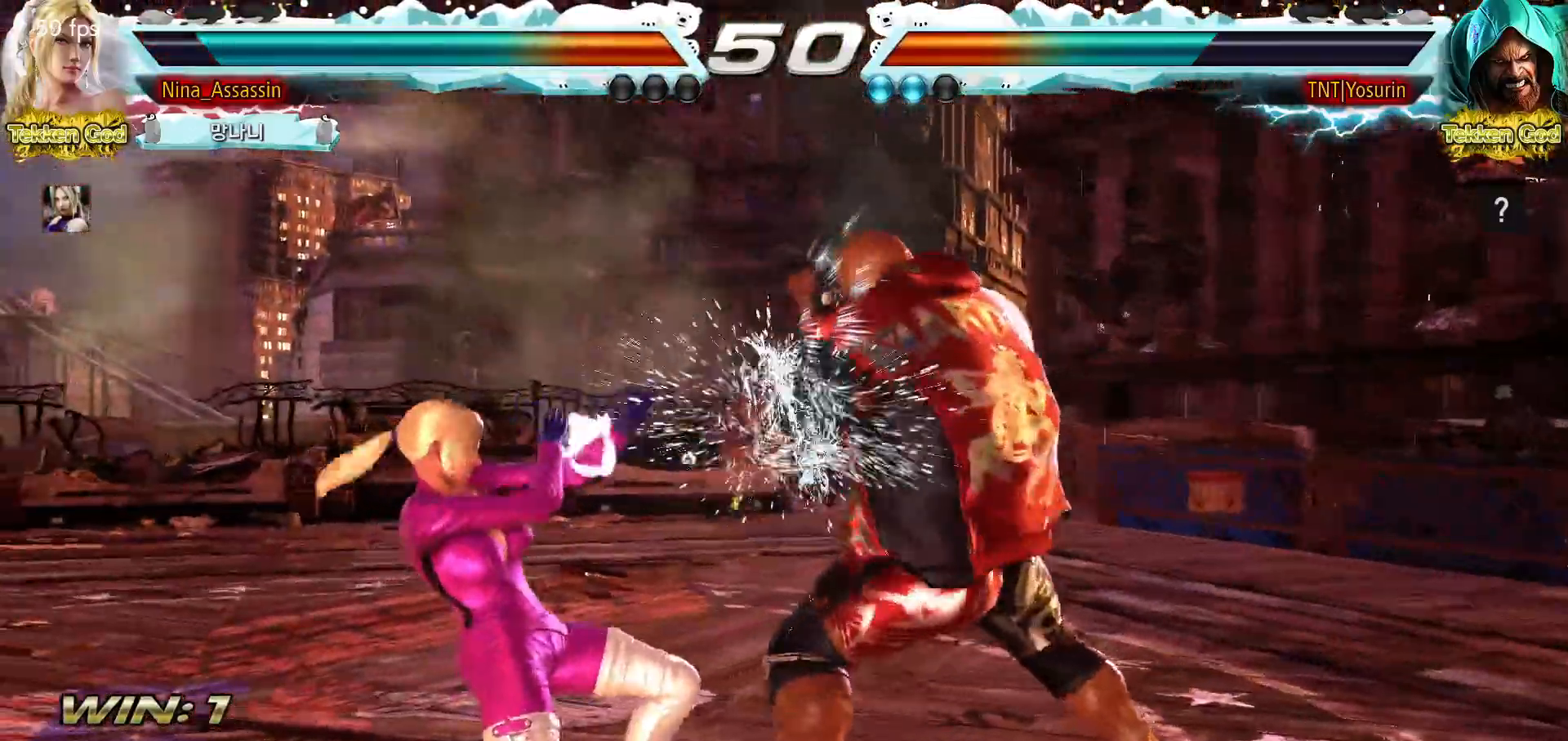
{"buttons": [], "left_stick": "left", "events": [[150, "left_stick", "left"], [217, "left_stick", "center"], [283, "left_stick", "left"]]}
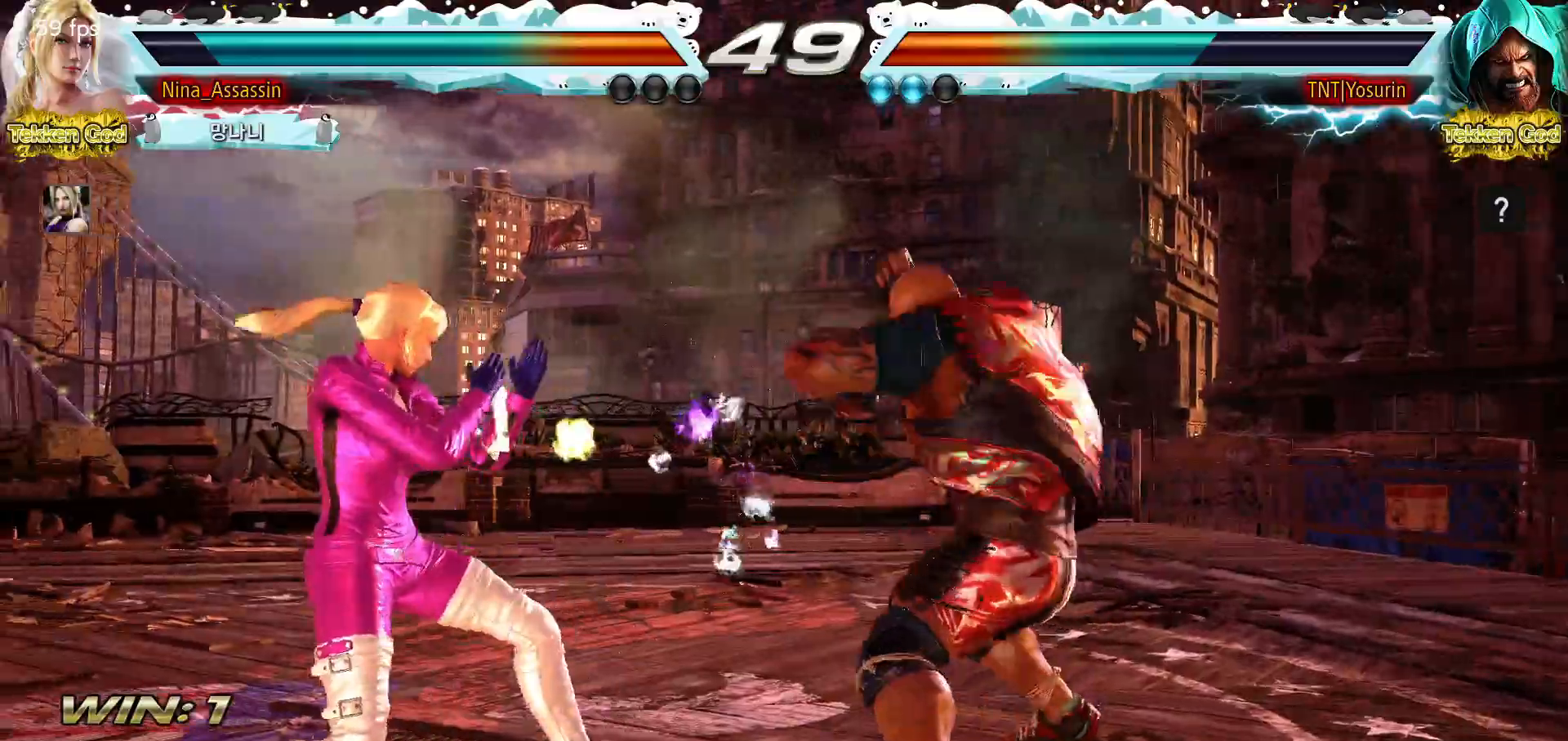
{"buttons": [], "left_stick": "center", "events": [[417, "left_stick", "center"]]}
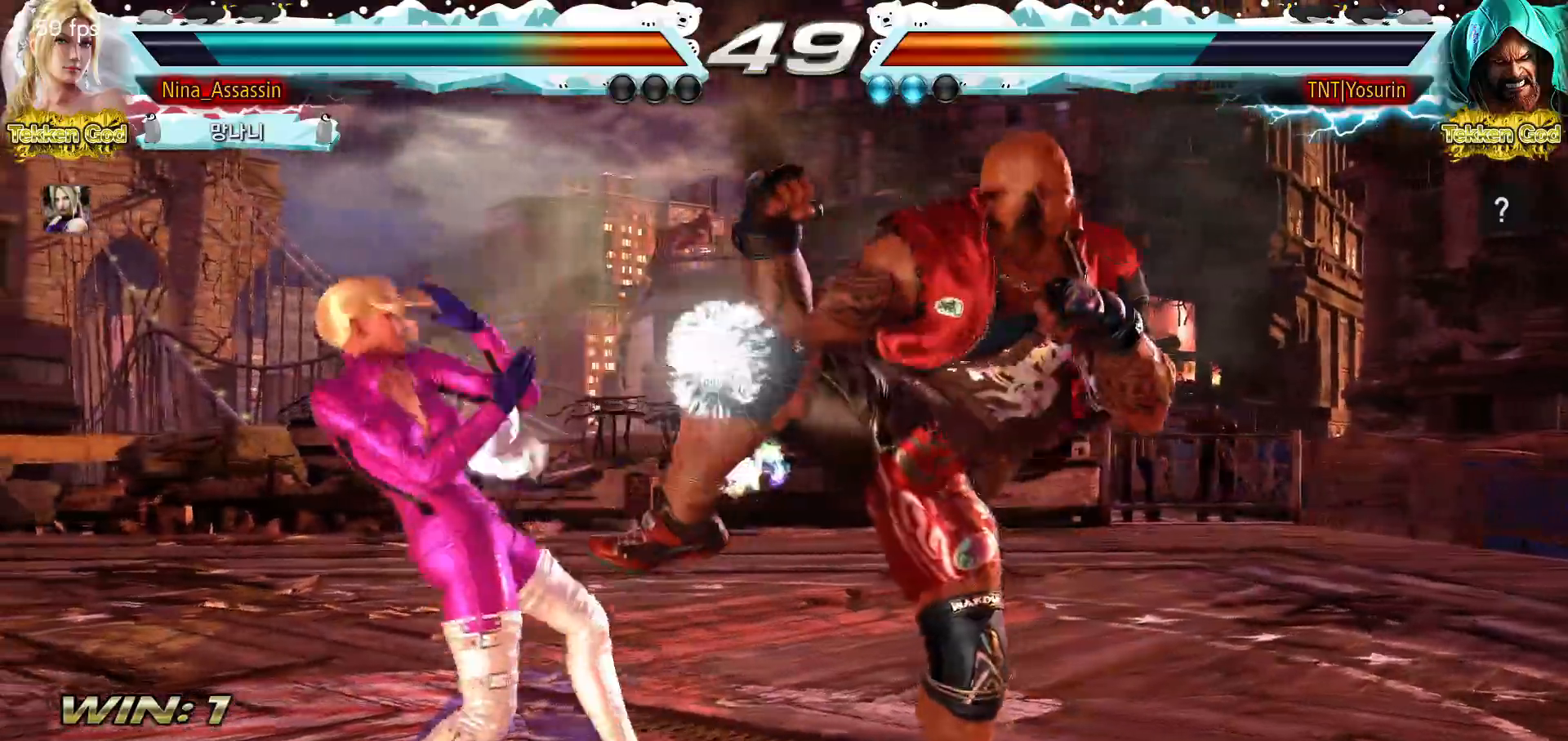
{"buttons": ["TRIANGLE"], "left_stick": "down-left", "events": [[50, "left_stick", "left"], [117, "left_stick", "center"], [450, "left_stick", "down-left"], [467, "TRIANGLE", "down"]]}
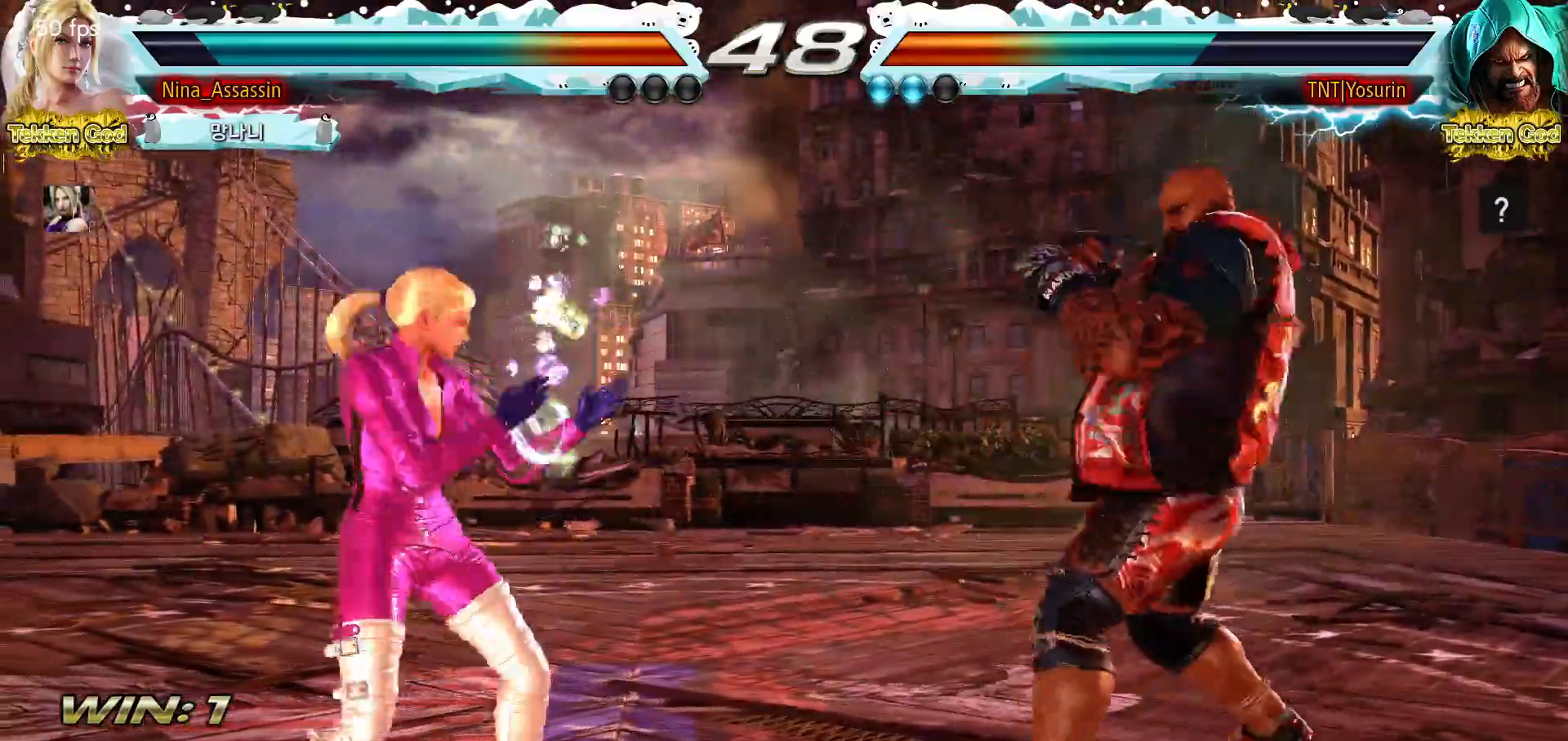
{"buttons": [], "left_stick": "center", "events": [[50, "TRIANGLE", "up"], [83, "left_stick", "center"], [100, "SQUARE", "down"], [150, "SQUARE", "up"], [233, "SQUARE", "down"], [283, "SQUARE", "up"]]}
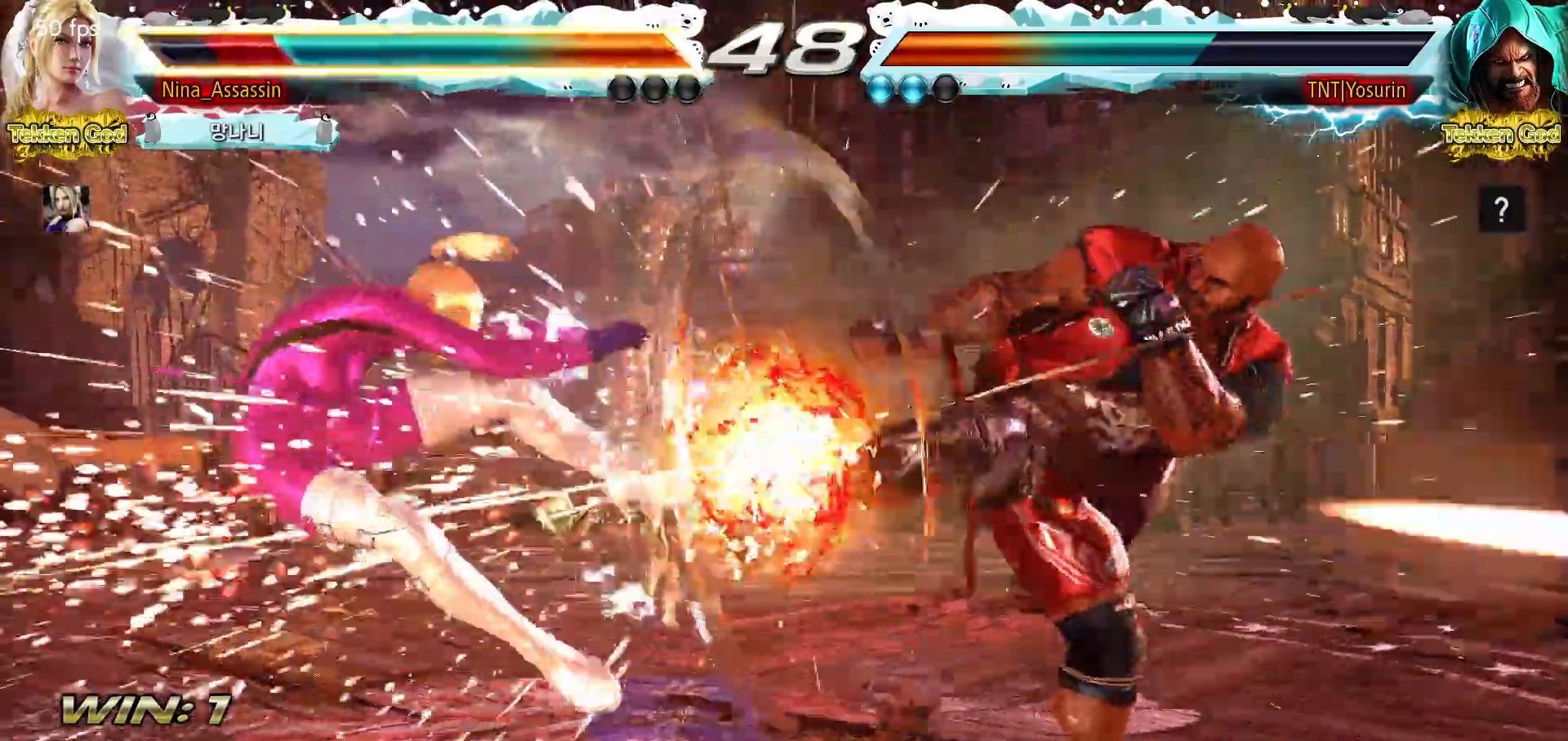
{"buttons": ["CIRCLE"], "left_stick": "center", "events": [[250, "left_stick", "left"], [317, "CIRCLE", "down"], [367, "CIRCLE", "up"], [383, "CROSS", "down"], [417, "CROSS", "up"], [417, "left_stick", "center"], [467, "CIRCLE", "down"]]}
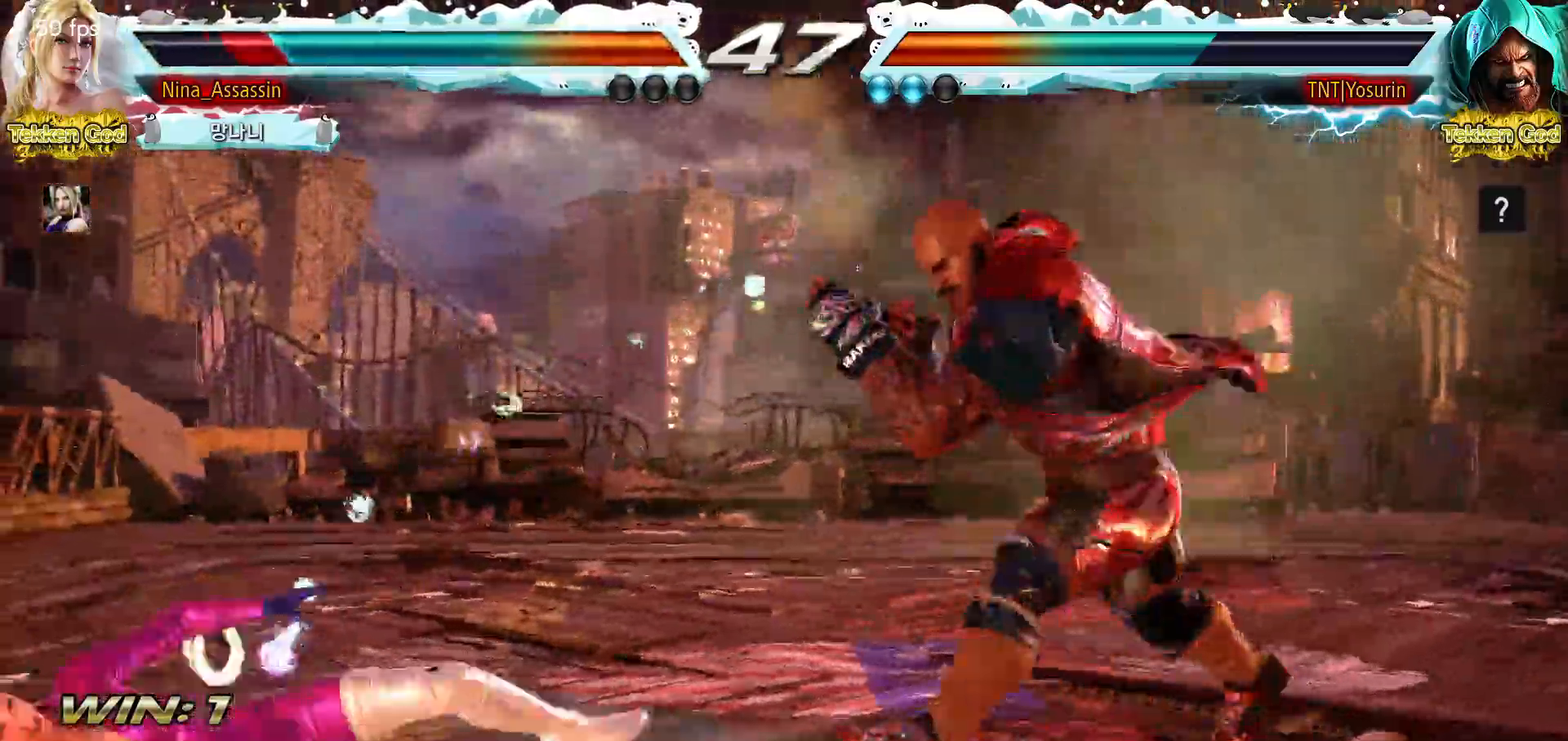
{"buttons": [], "left_stick": "left", "events": [[17, "CIRCLE", "up"], [50, "CROSS", "down"], [83, "CROSS", "up"], [100, "CIRCLE", "down"], [167, "CIRCLE", "up"], [167, "CROSS", "down"], [217, "CROSS", "up"], [367, "left_stick", "left"]]}
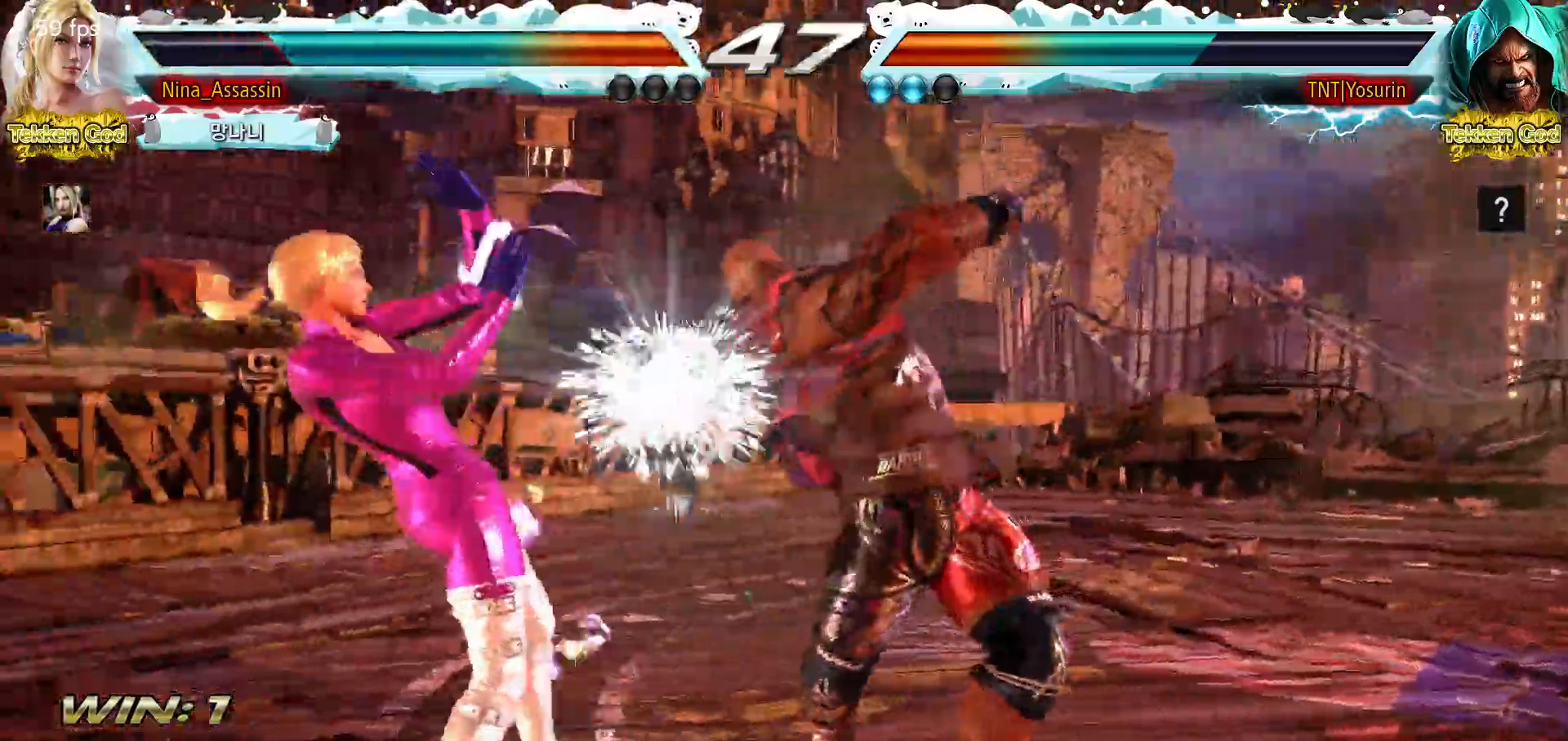
{"buttons": ["TRIANGLE"], "left_stick": "down-right", "events": [[183, "left_stick", "center"], [267, "left_stick", "down-right"], [283, "SQUARE", "down"], [367, "SQUARE", "up"], [433, "TRIANGLE", "down"]]}
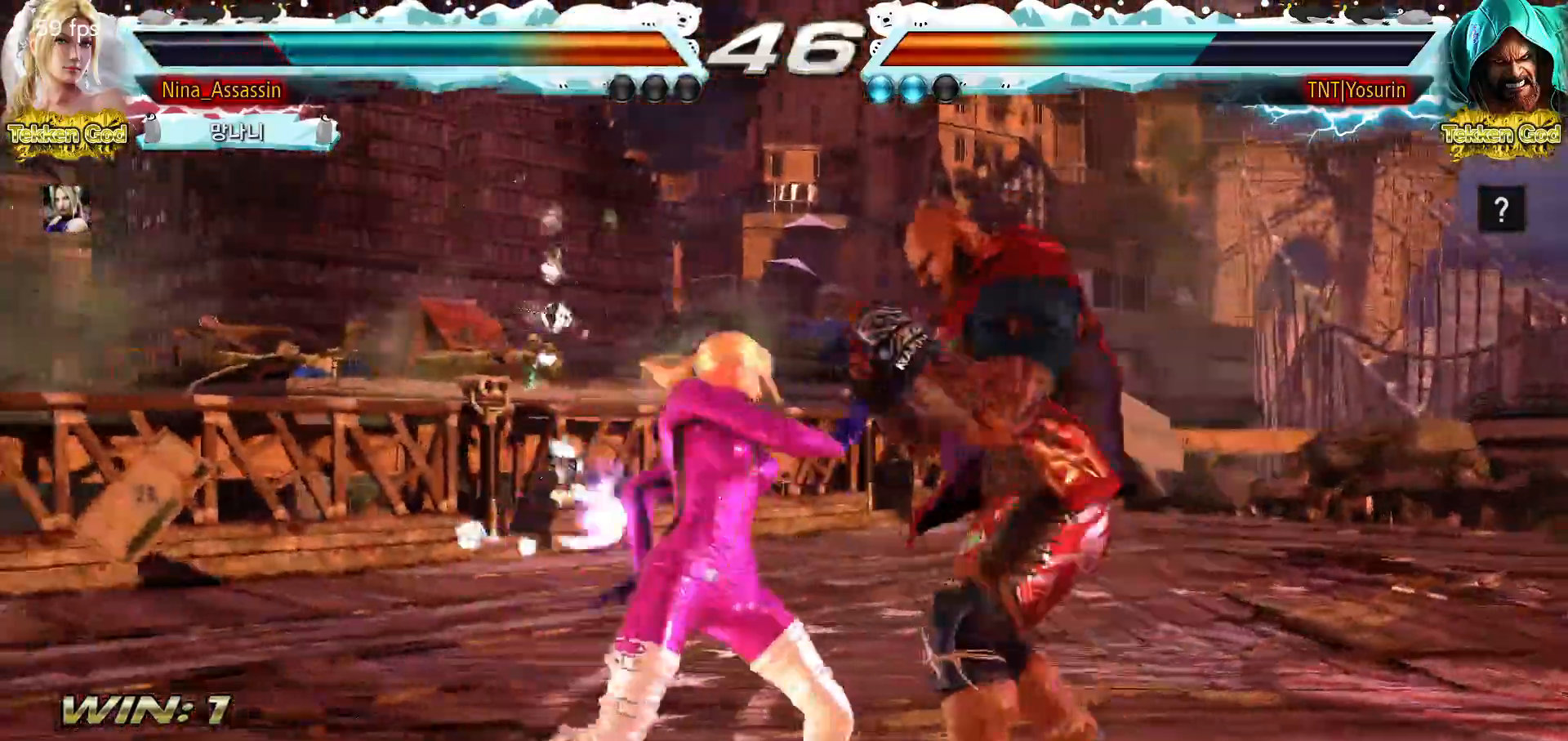
{"buttons": [], "left_stick": "center", "events": [[17, "TRIANGLE", "up"], [17, "left_stick", "center"], [333, "left_stick", "down"], [400, "left_stick", "center"]]}
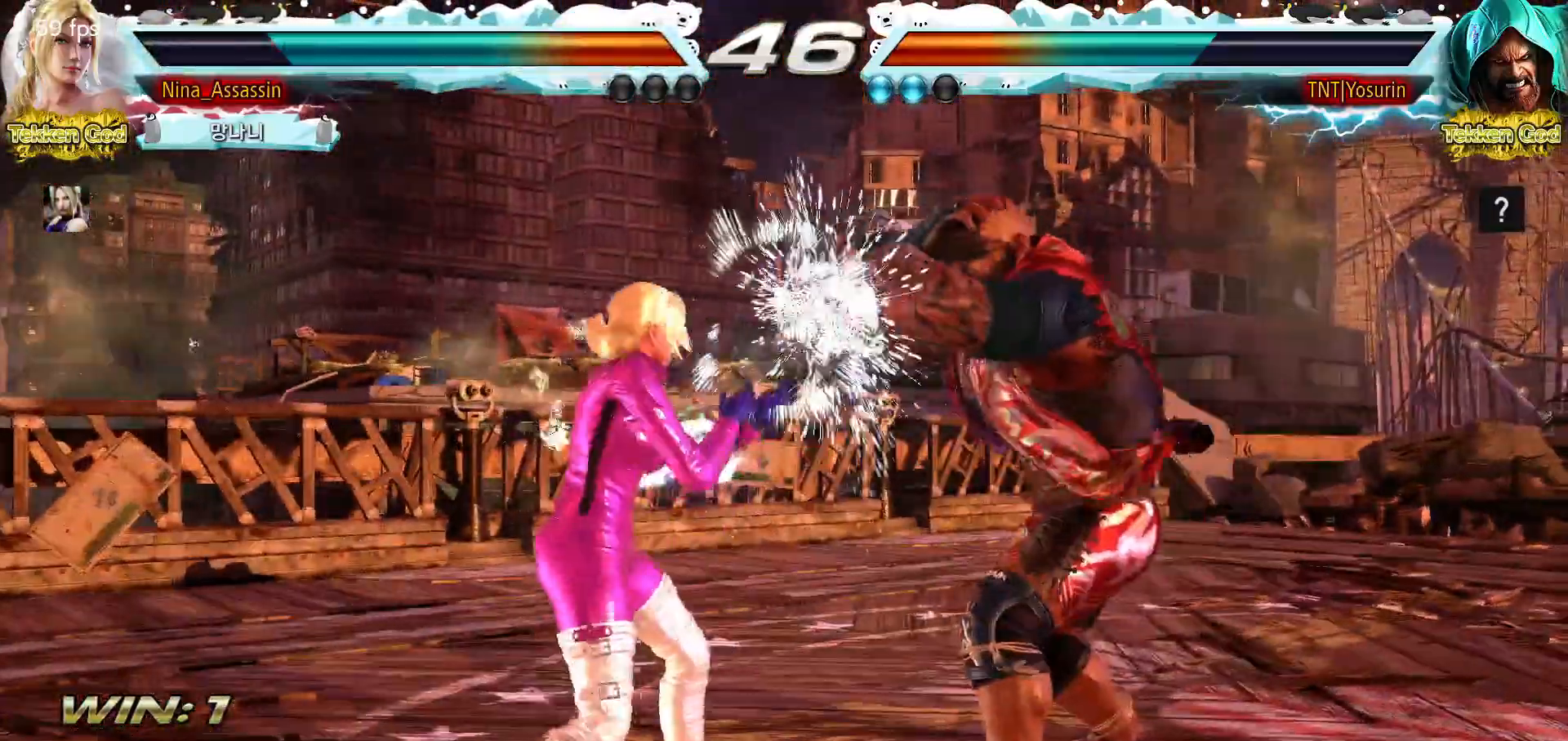
{"buttons": [], "left_stick": "center", "events": [[117, "CIRCLE", "down"], [133, "CIRCLE", "up"], [183, "CIRCLE", "down"], [200, "CIRCLE", "up"]]}
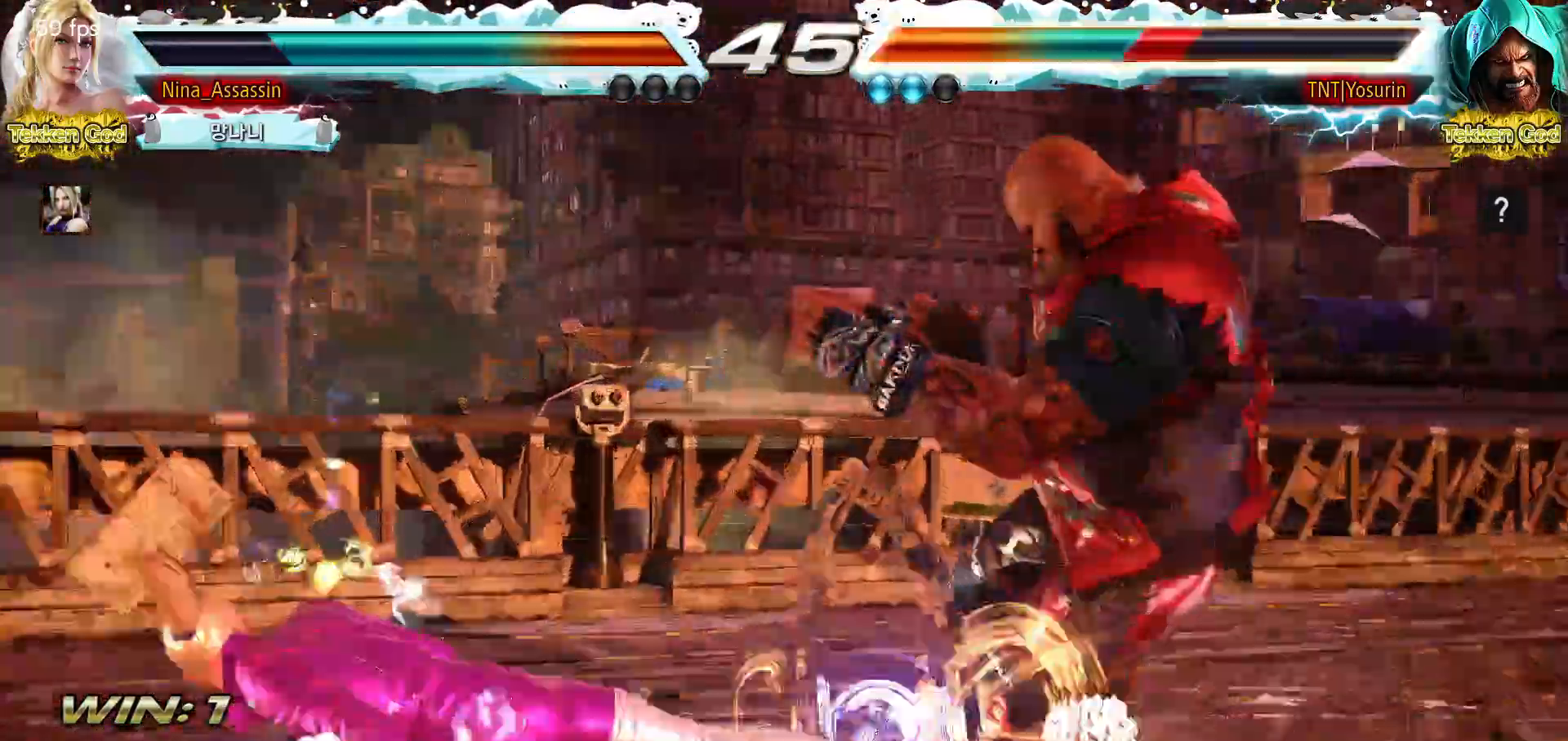
{"buttons": [], "left_stick": "down", "events": [[467, "left_stick", "down"]]}